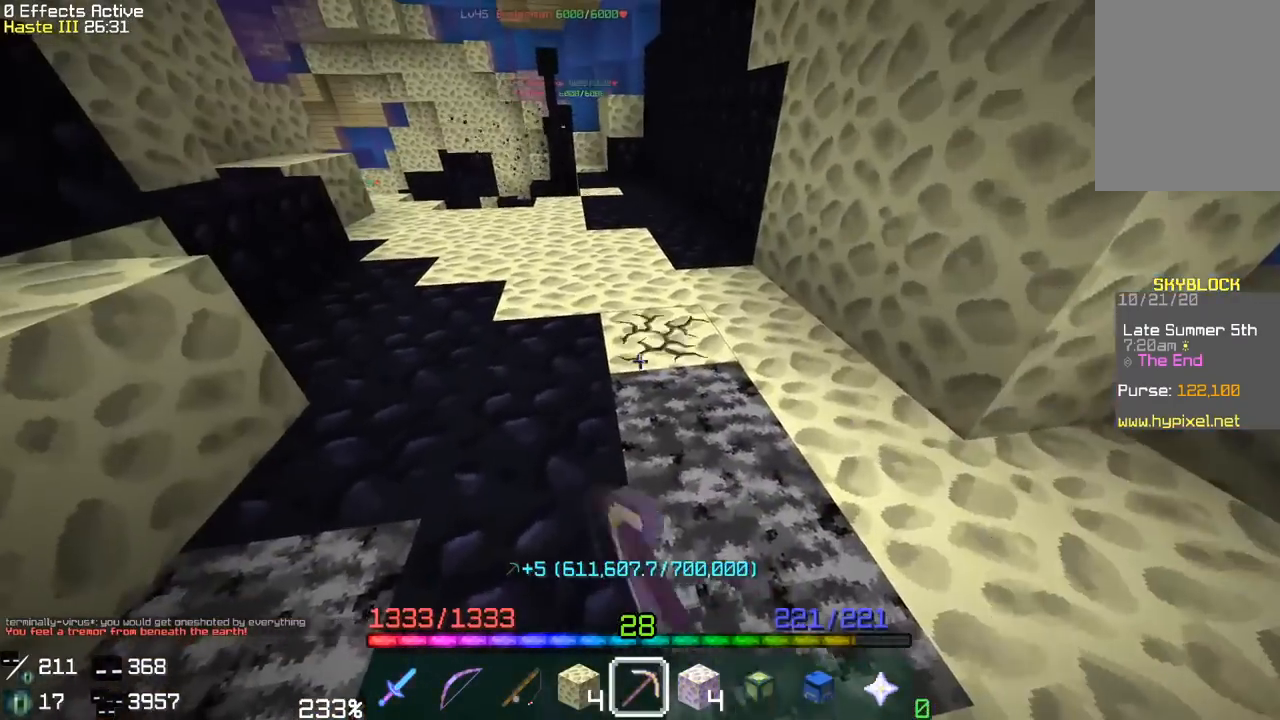
Gameplay with keyboard and mouse; each line is a JSON object with the keys and mouse buttons held at the frame after it. "events" lists presses ("down") and releases ("up") of "a", "d", "s", "space", "w", "mouse_left" and "mouse_right" between this image and that frame as [ms after this image, input, new state], when the widget could be followed in between. "mouse_left", "mouse_right" = the "left", "right" buttons of the "mouse" list. No other keys are recorded. Fast repeated clicks can show as one long hold. Mouse movement is not recorded.
{"keys": ["a", "w"], "mouse": ["left"], "events": [[100, "w", "down"], [300, "a", "up"], [400, "a", "down"]]}
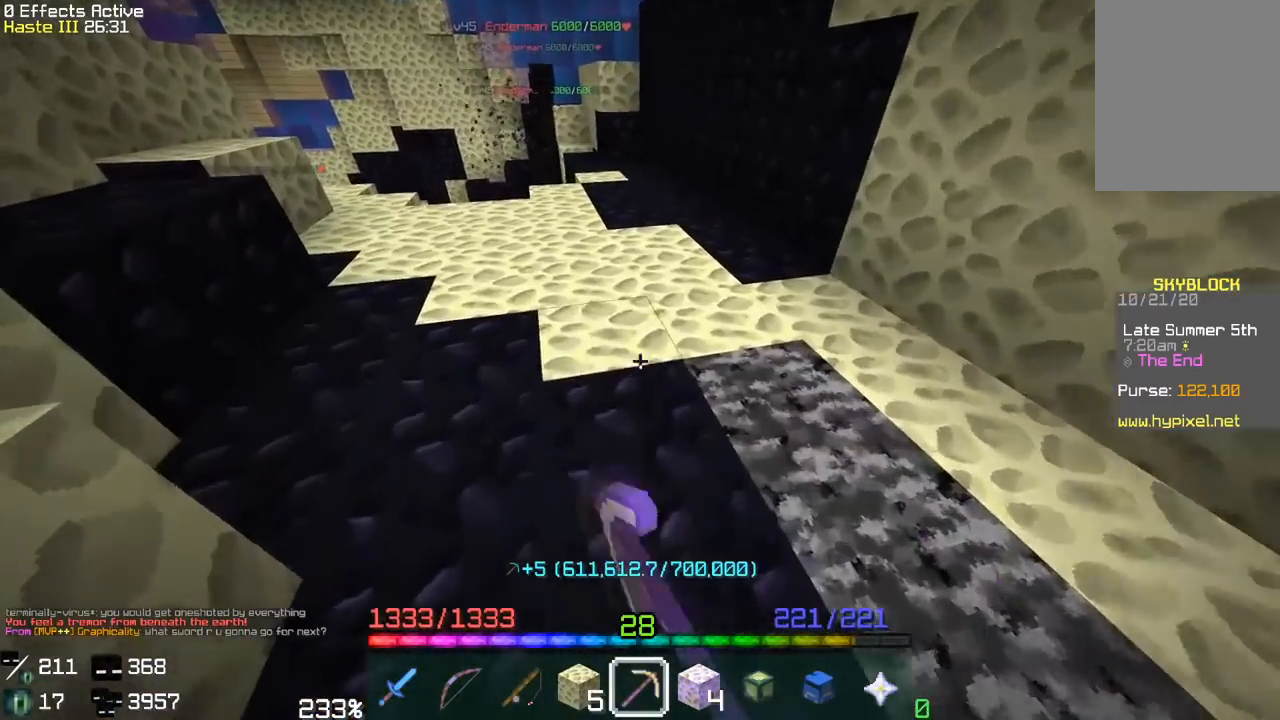
{"keys": ["w"], "mouse": ["left"], "events": [[167, "w", "up"], [200, "a", "up"], [267, "w", "down"]]}
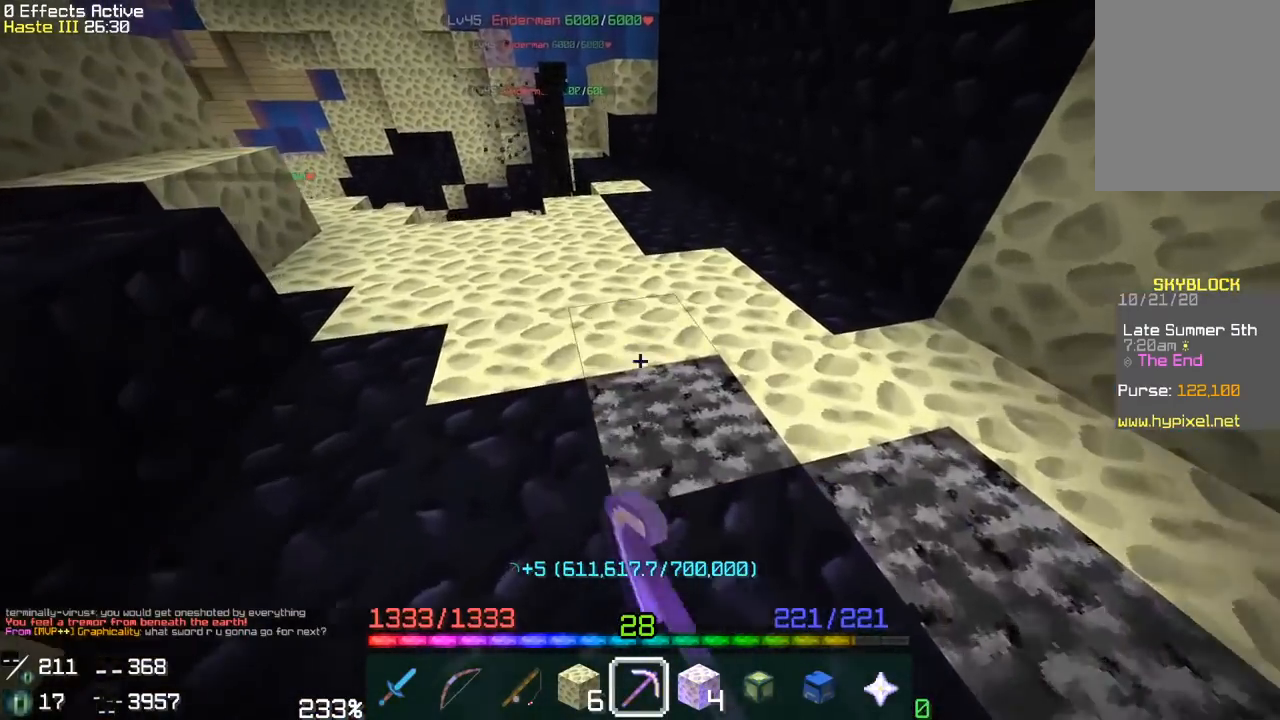
{"keys": [], "mouse": ["left"], "events": [[100, "w", "up"], [133, "a", "down"], [467, "a", "up"]]}
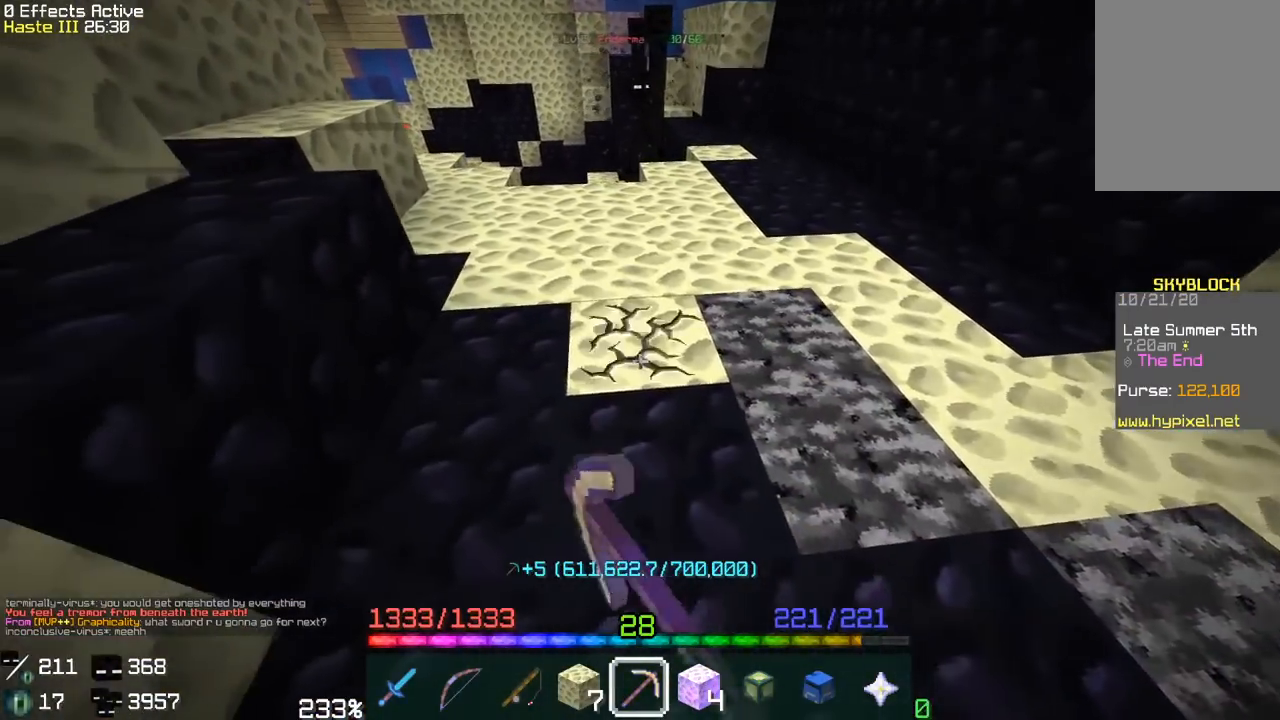
{"keys": ["w"], "mouse": ["left"], "events": [[33, "w", "down"]]}
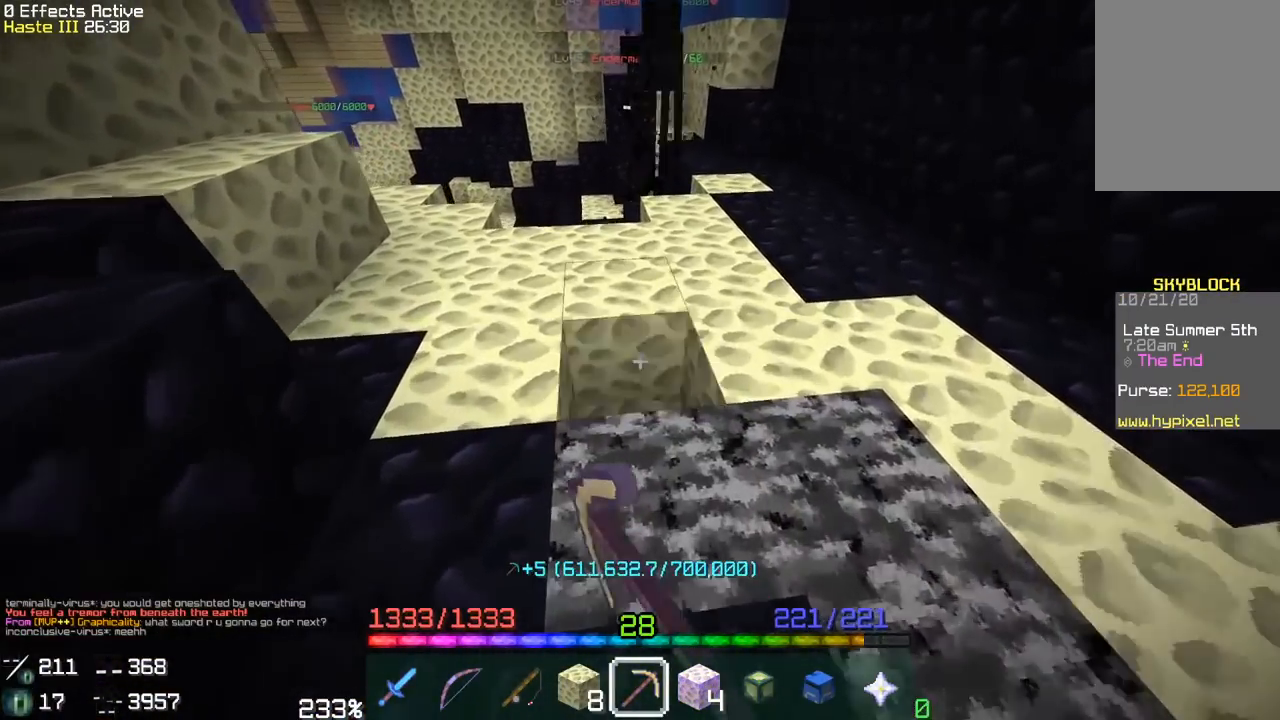
{"keys": ["w"], "mouse": ["left"], "events": [[17, "w", "up"], [33, "a", "down"], [400, "a", "up"], [467, "w", "down"]]}
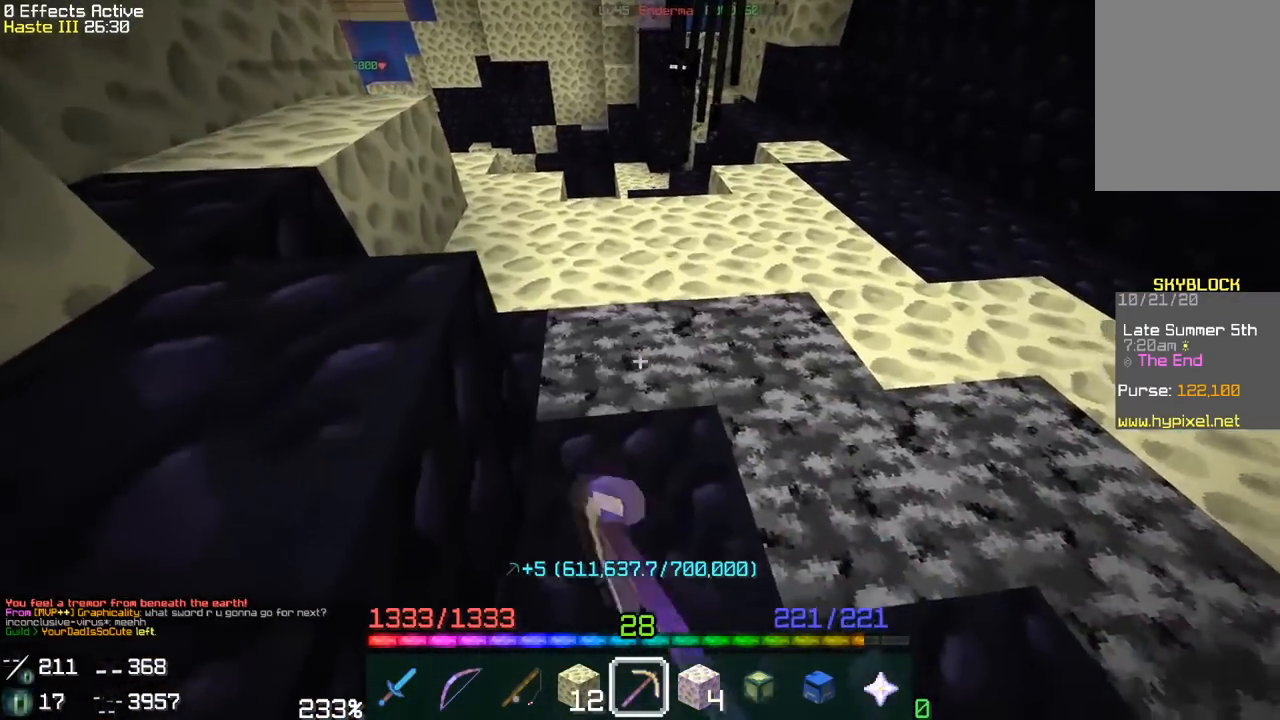
{"keys": ["w"], "mouse": ["left"], "events": []}
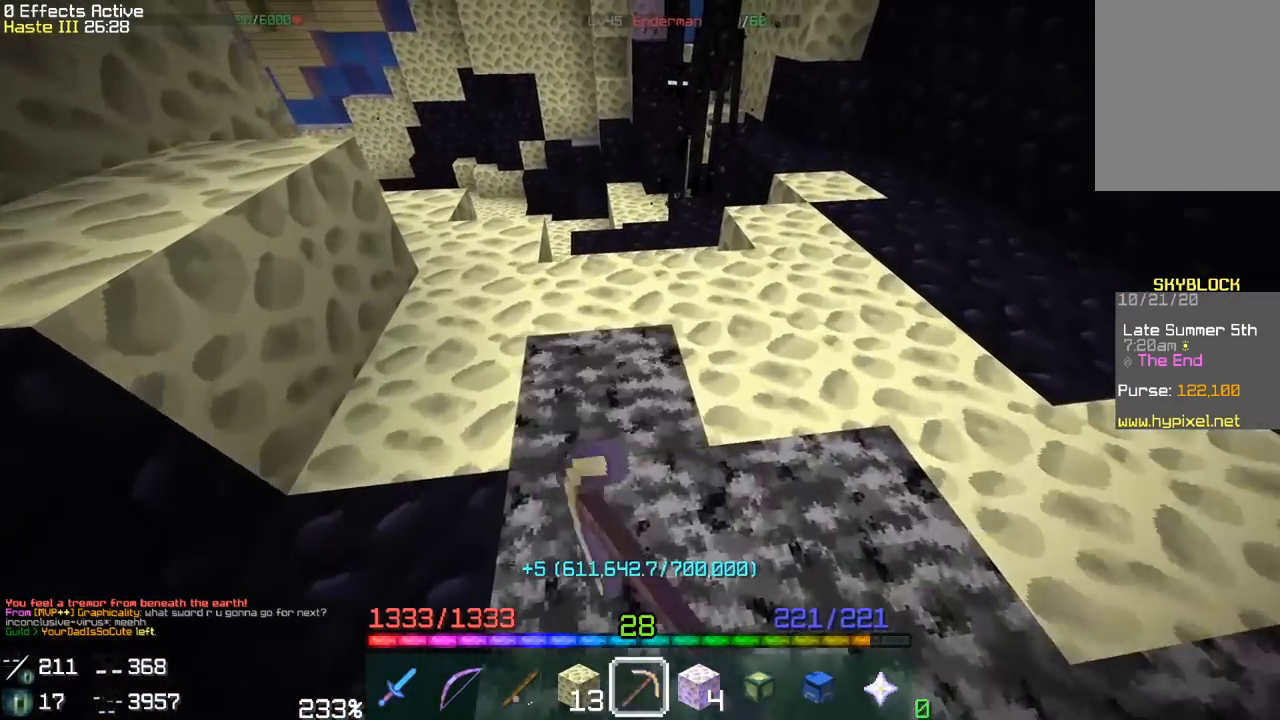
{"keys": ["w"], "mouse": ["left"], "events": [[17, "w", "up"], [33, "a", "down"], [317, "a", "up"], [400, "w", "down"]]}
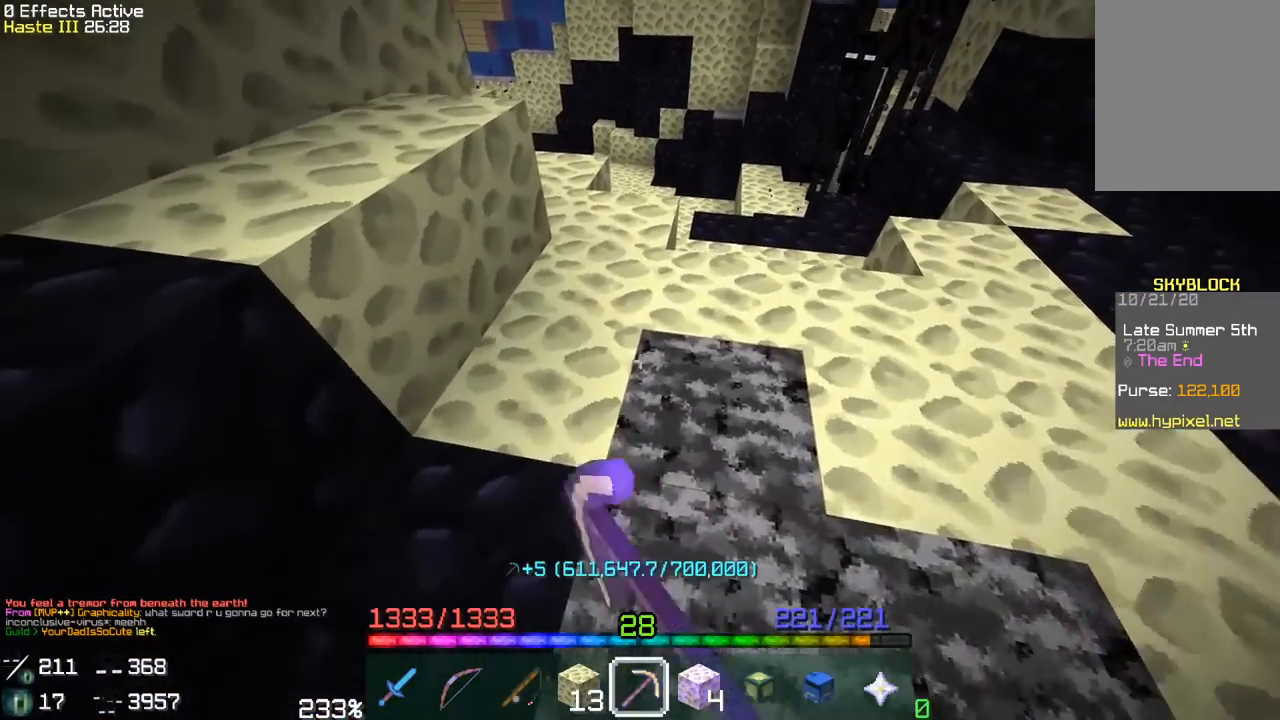
{"keys": ["a"], "mouse": ["left"], "events": [[267, "w", "up"], [317, "a", "down"]]}
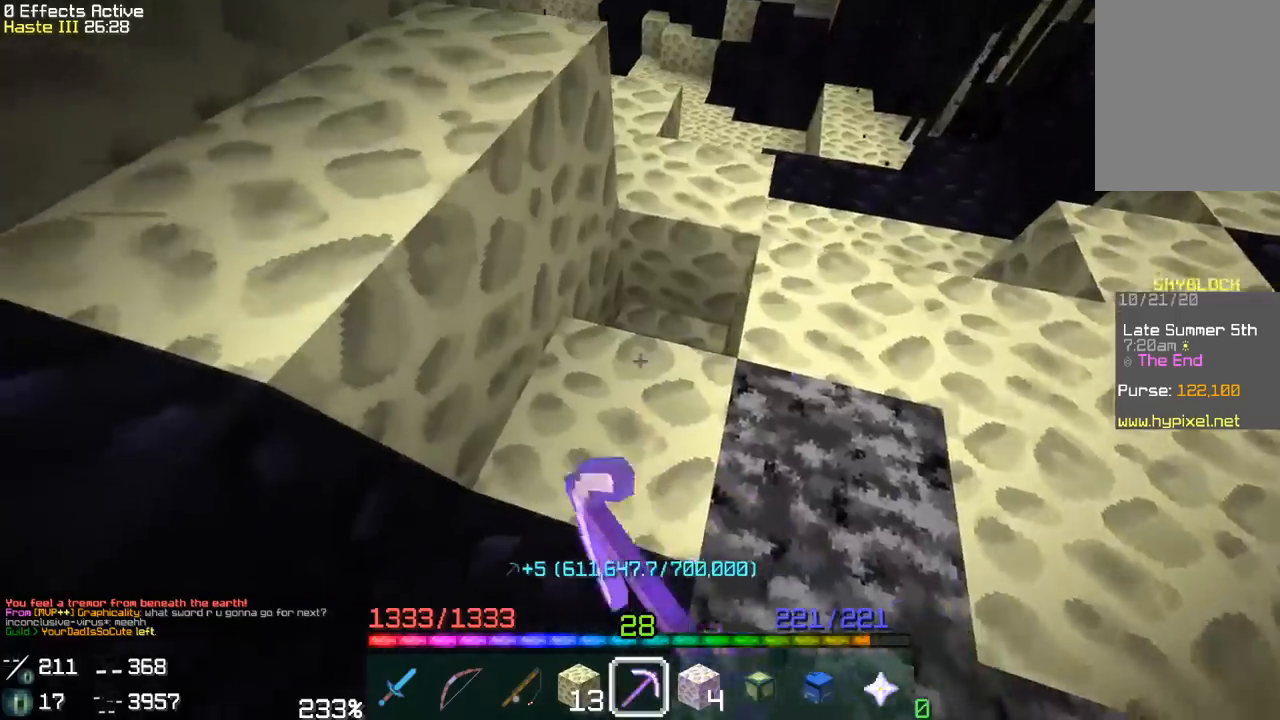
{"keys": ["d", "w"], "mouse": ["left"], "events": [[67, "a", "up"], [233, "d", "down"], [333, "w", "down"]]}
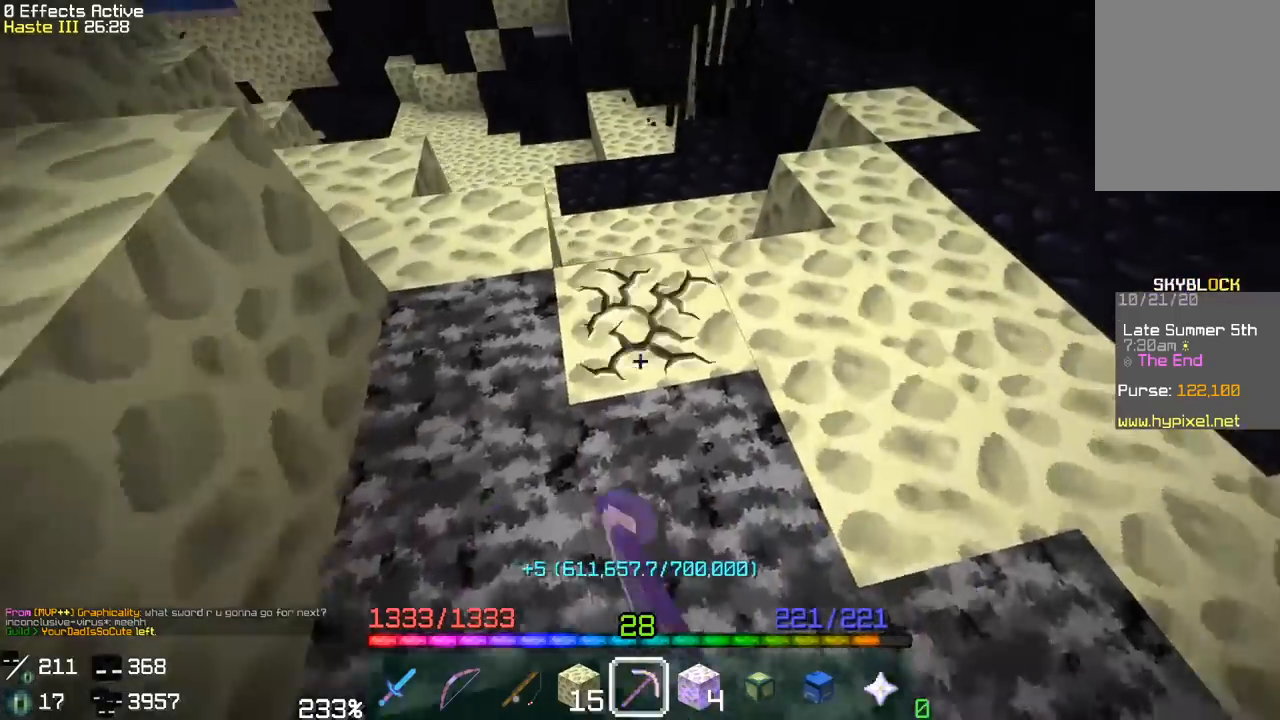
{"keys": ["a", "w"], "mouse": ["left"], "events": [[17, "d", "up"], [183, "a", "down"], [333, "w", "up"], [417, "w", "down"]]}
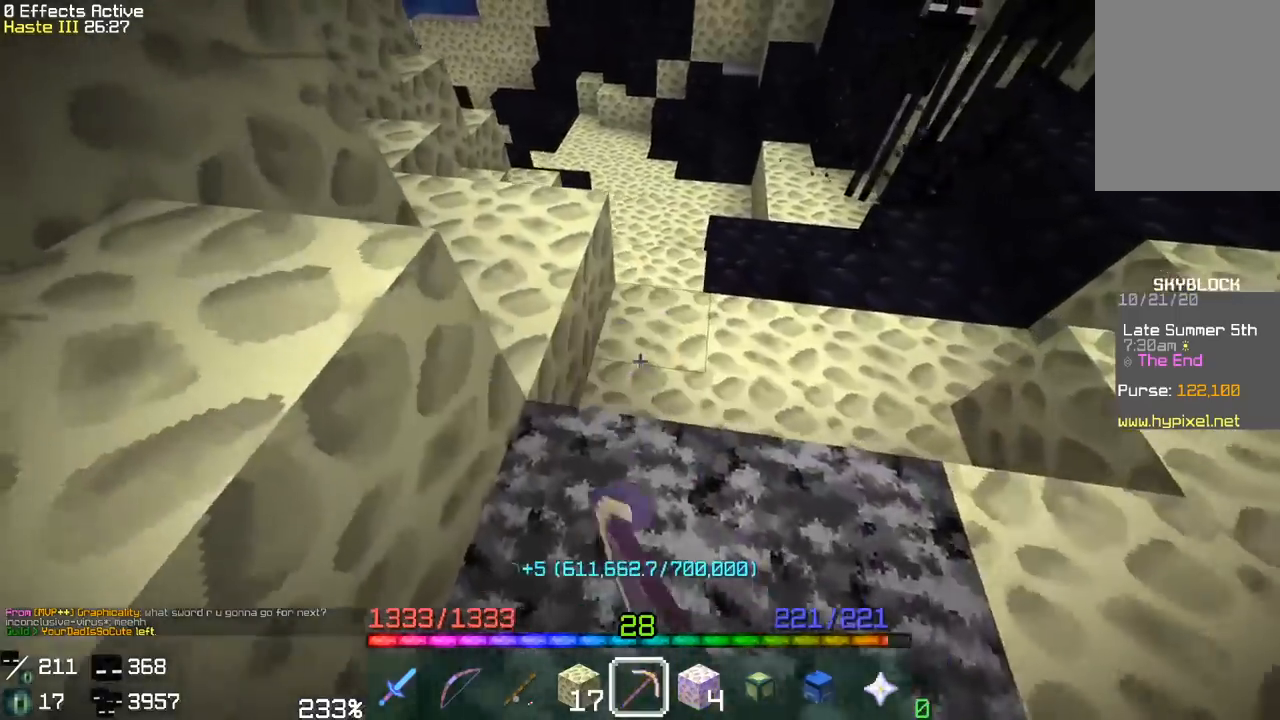
{"keys": ["w"], "mouse": ["left"], "events": [[117, "d", "down"], [167, "a", "up"], [483, "d", "up"]]}
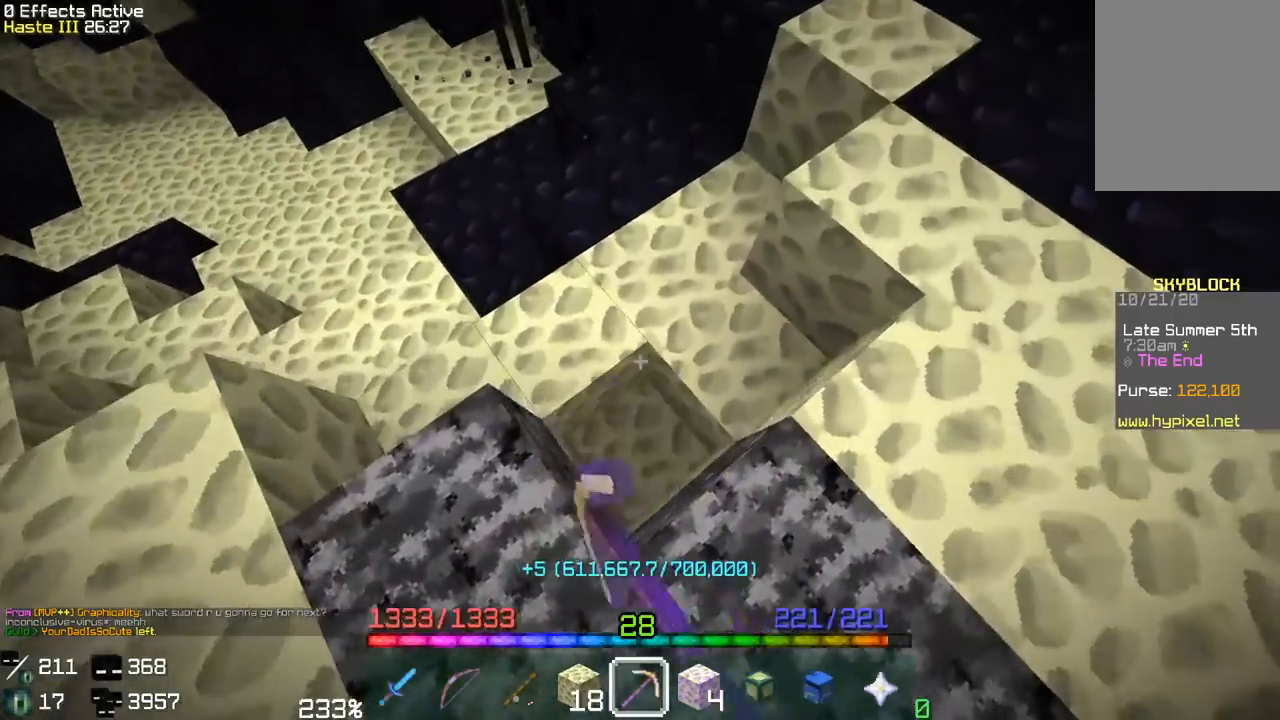
{"keys": ["a", "w"], "mouse": ["left"], "events": [[67, "a", "down"], [100, "w", "up"], [267, "w", "down"]]}
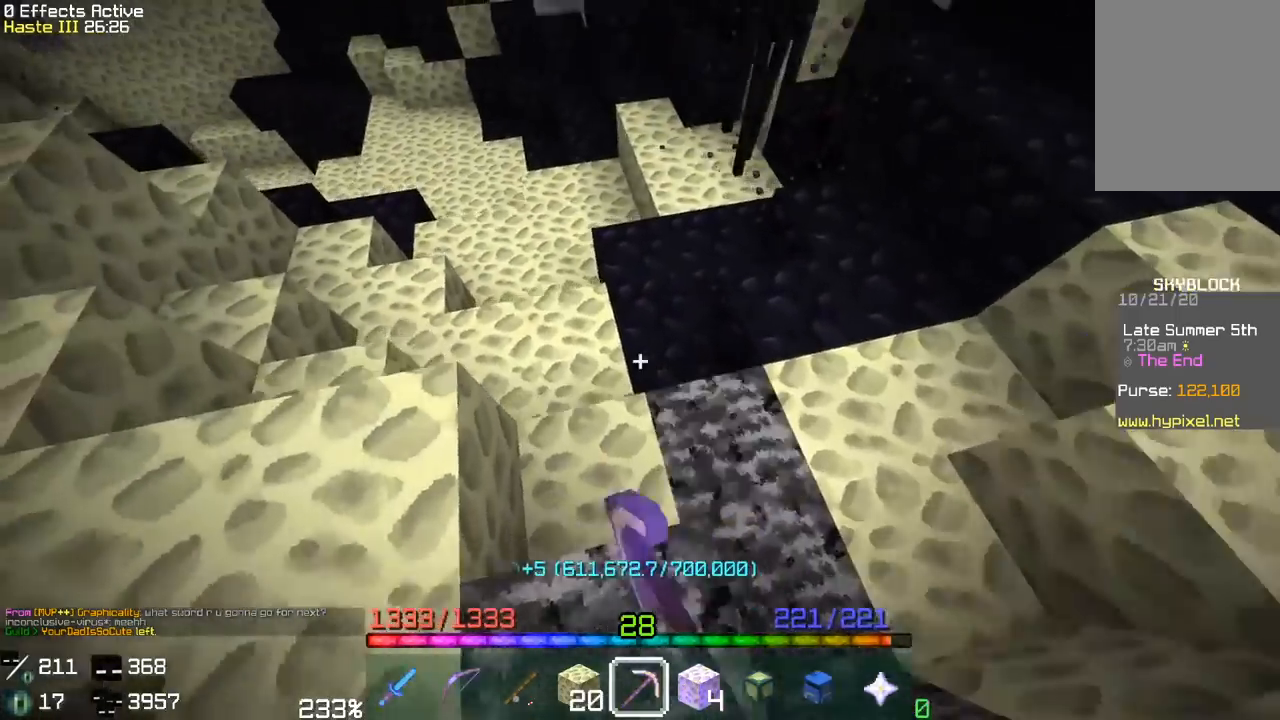
{"keys": ["a"], "mouse": ["left"], "events": [[167, "w", "up"]]}
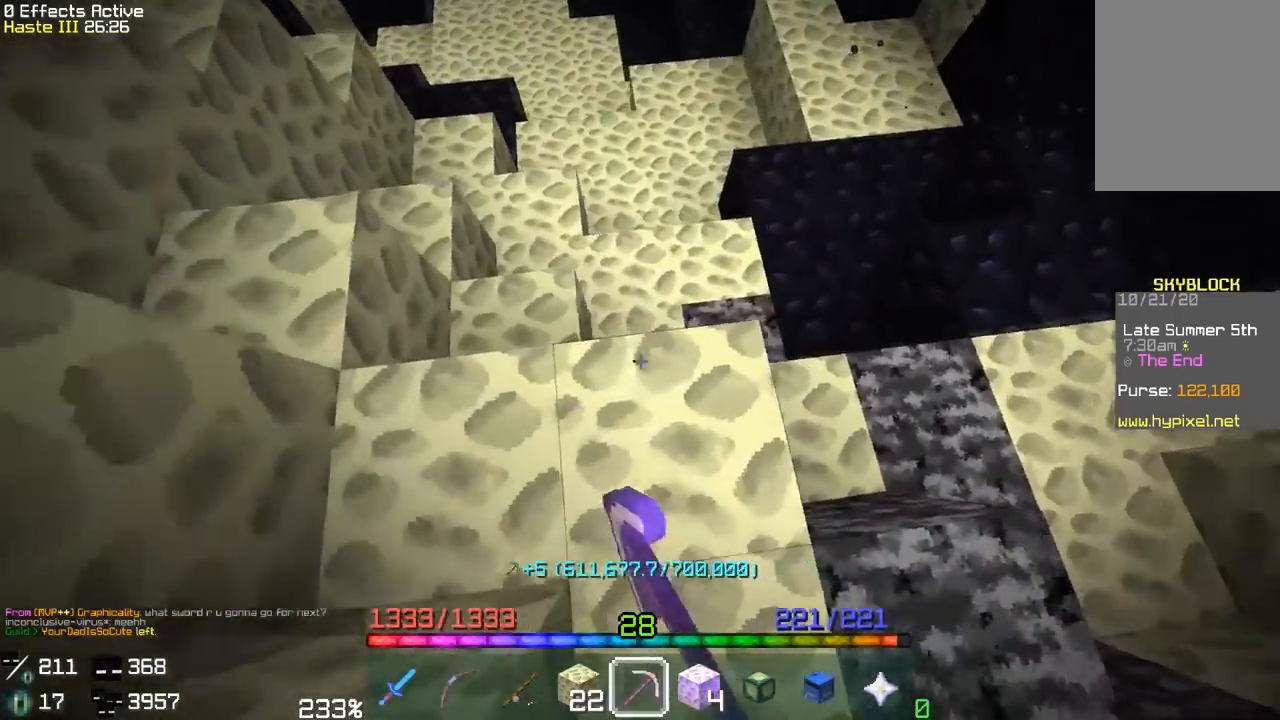
{"keys": [], "mouse": ["left"], "events": [[417, "a", "up"]]}
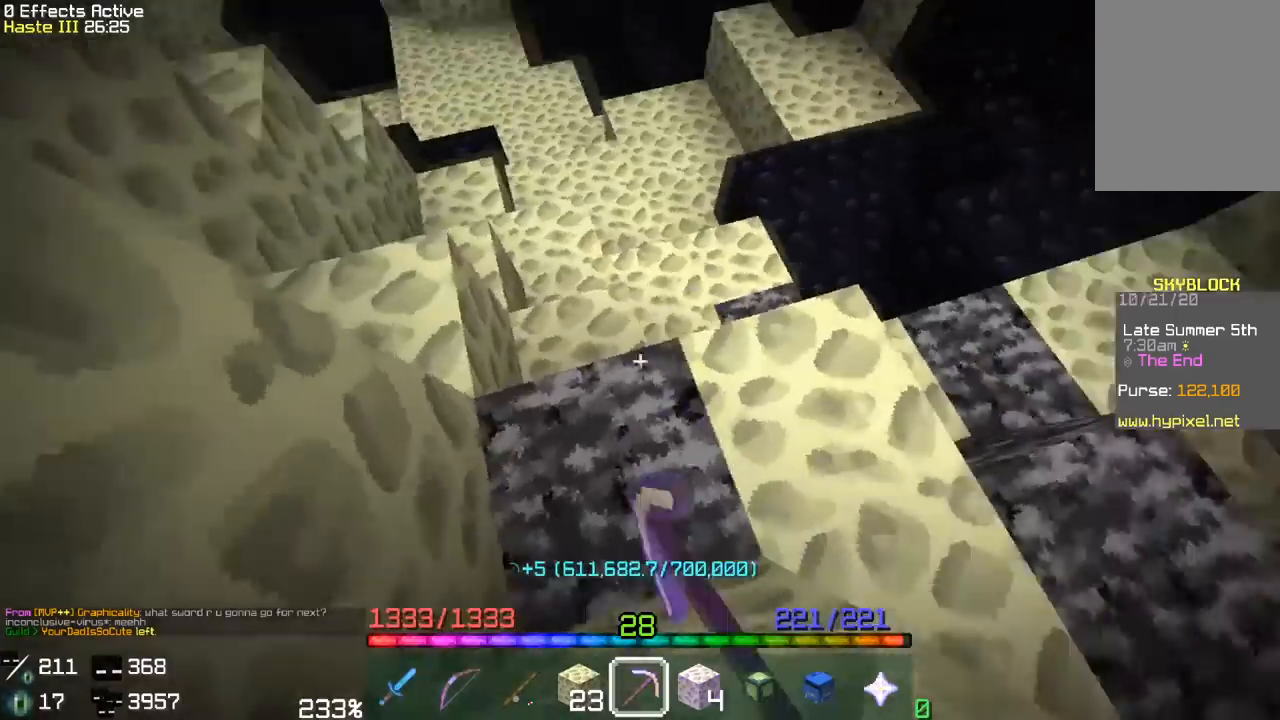
{"keys": [], "mouse": ["left"], "events": []}
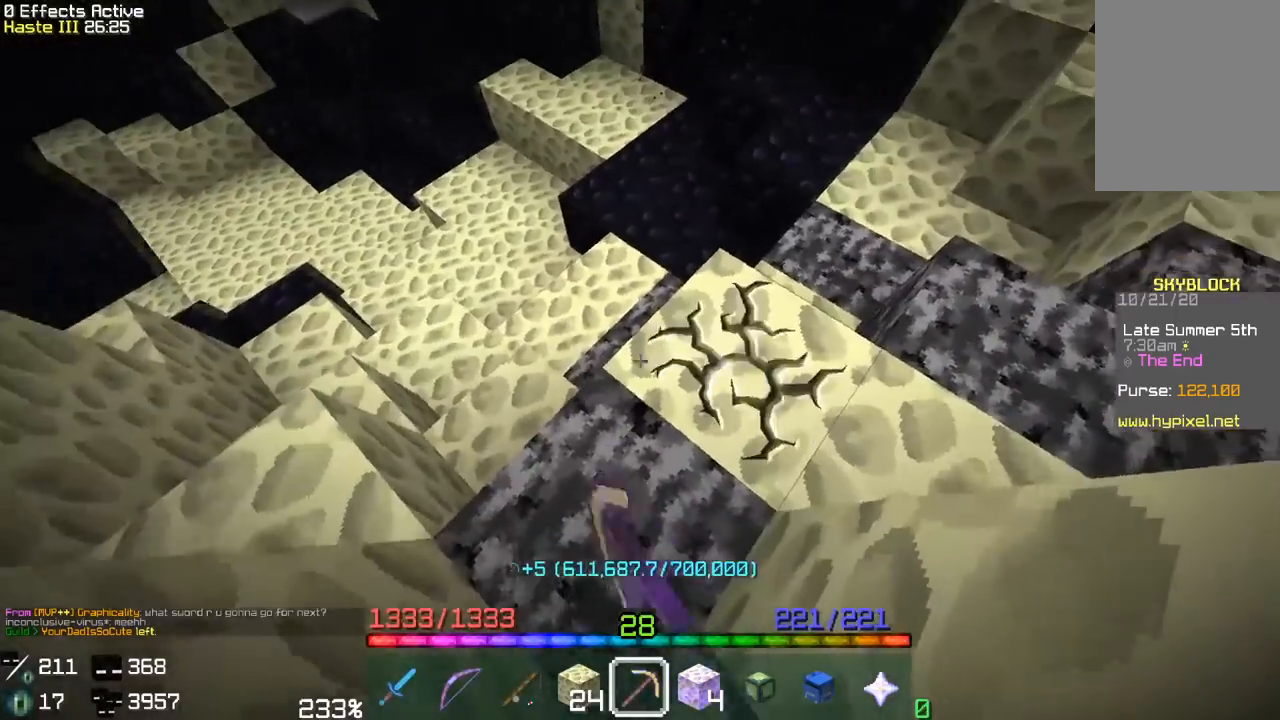
{"keys": ["a", "w"], "mouse": ["left"], "events": [[17, "w", "down"], [217, "a", "down"], [317, "w", "up"], [417, "w", "down"]]}
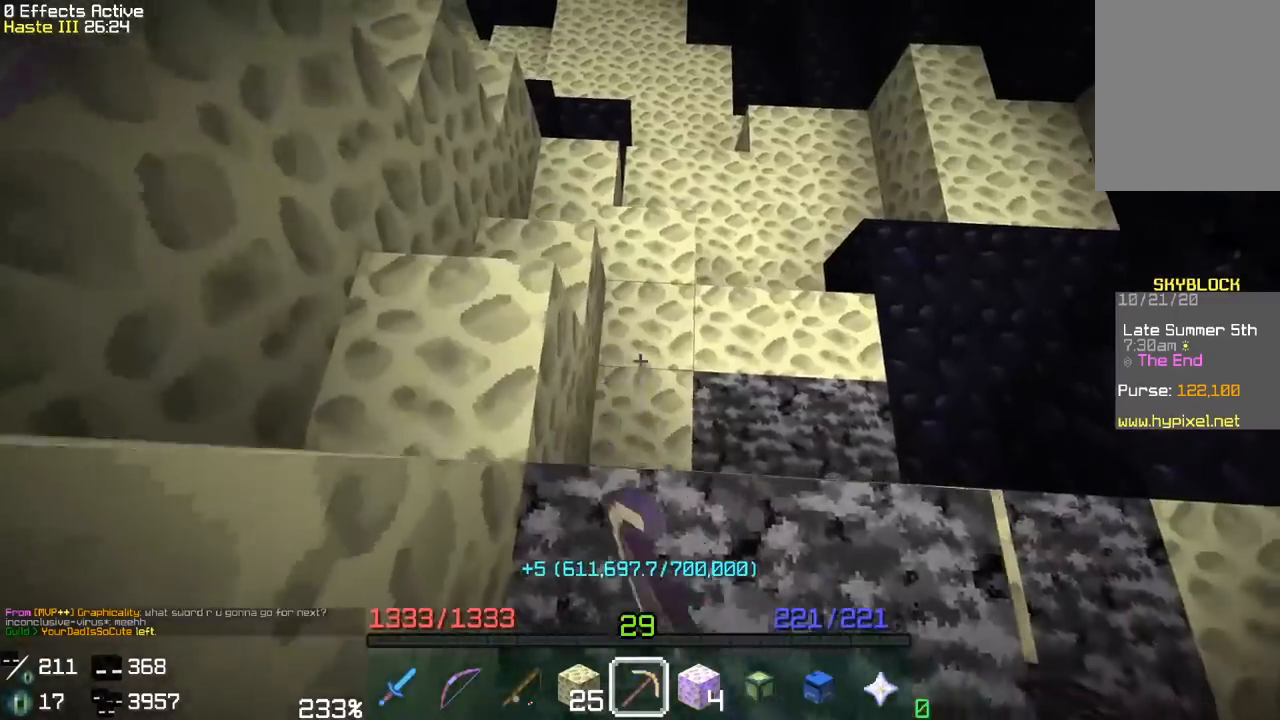
{"keys": ["a", "w"], "mouse": ["left"], "events": [[133, "w", "up"], [150, "a", "up"], [217, "w", "down"], [333, "a", "down"]]}
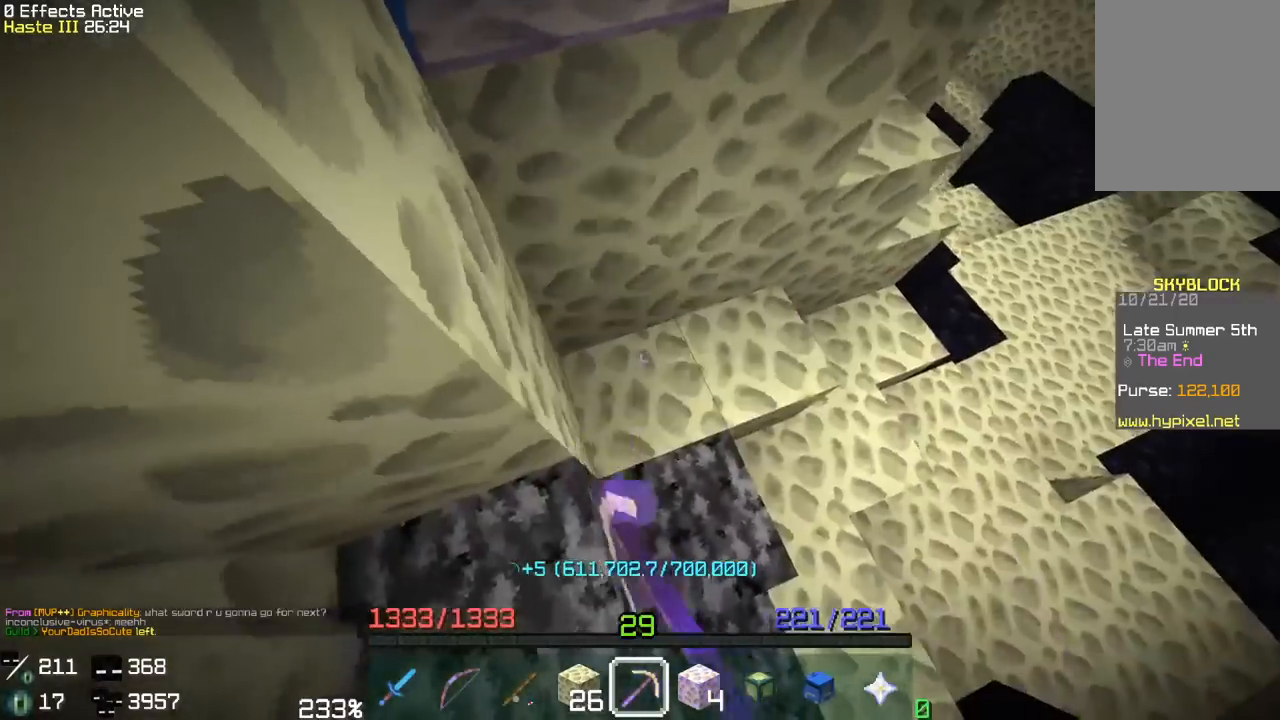
{"keys": ["w"], "mouse": ["left"], "events": [[17, "w", "up"], [83, "a", "up"], [183, "w", "down"]]}
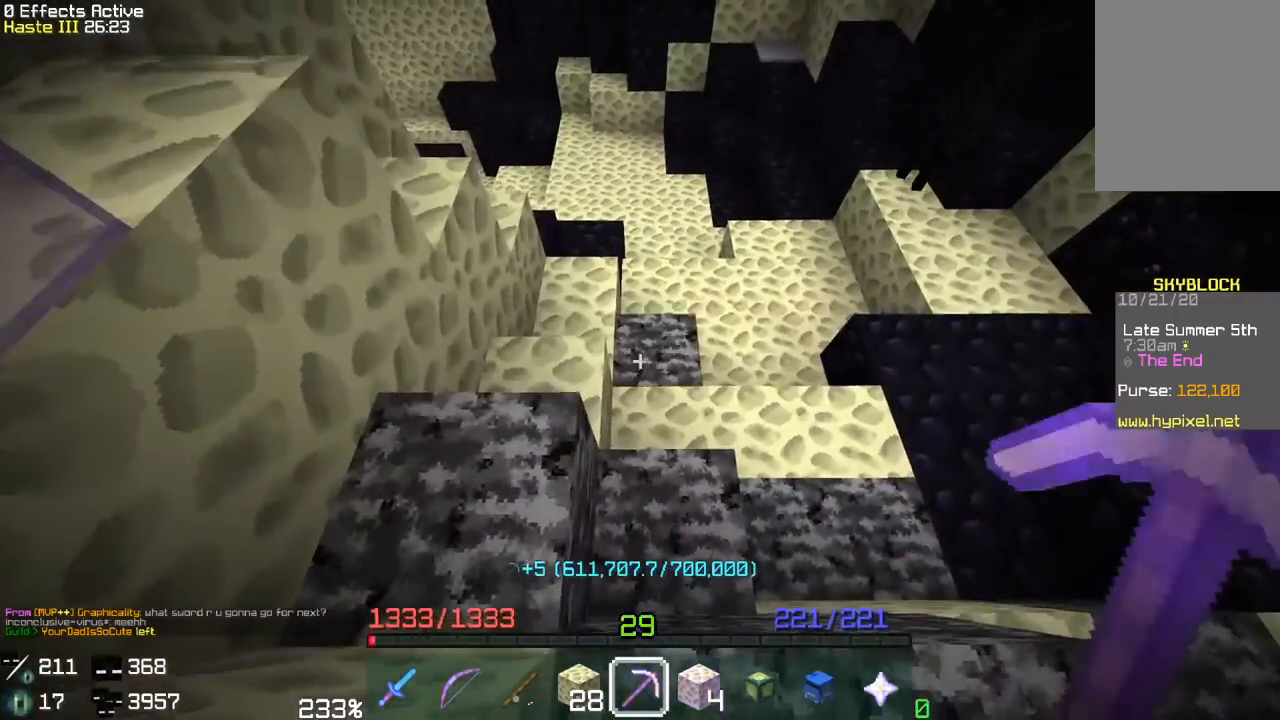
{"keys": ["a", "w"], "mouse": ["left"], "events": [[67, "w", "up"], [250, "a", "down"], [267, "w", "down"]]}
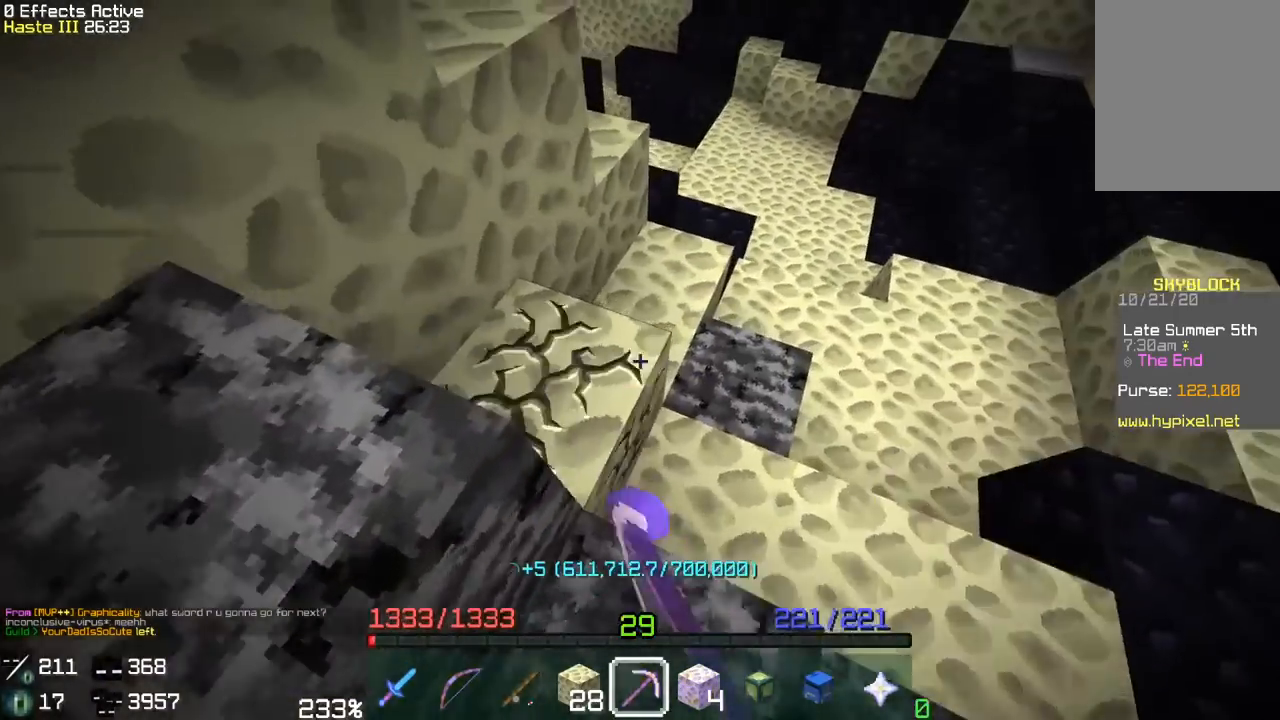
{"keys": ["d"], "mouse": ["left"], "events": [[133, "a", "up"], [217, "w", "up"], [367, "d", "down"]]}
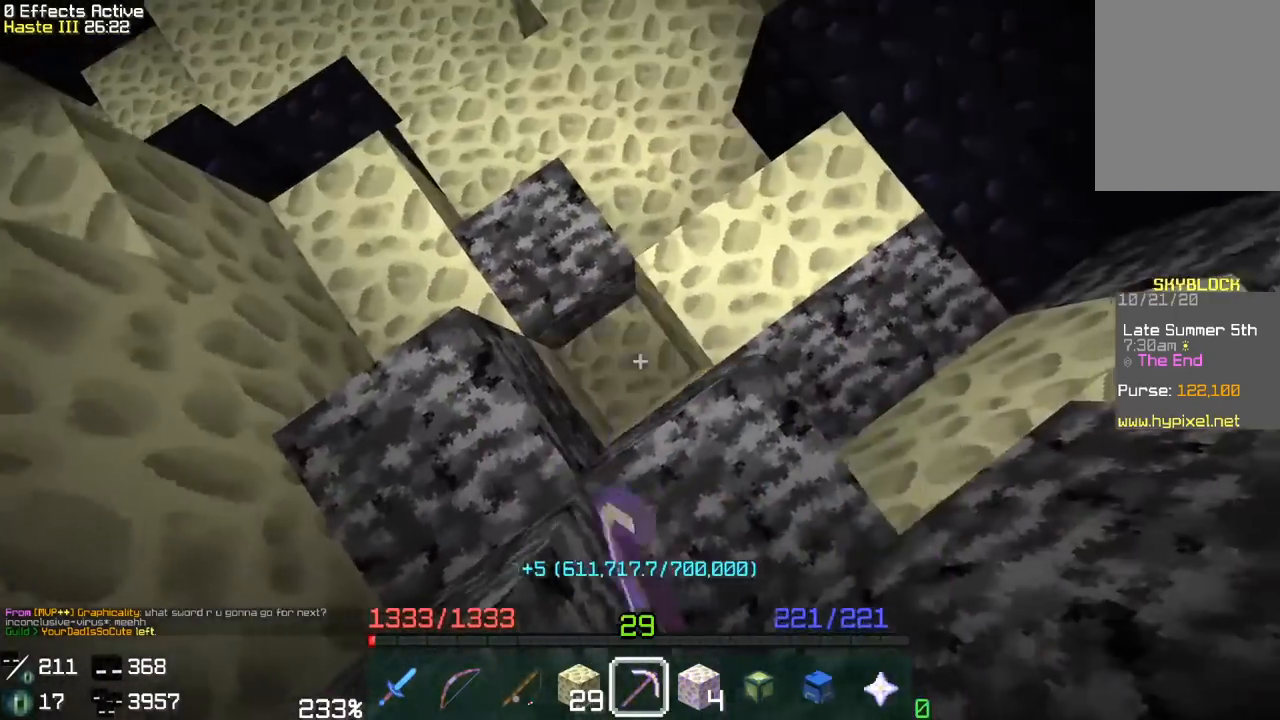
{"keys": ["w"], "mouse": ["left"], "events": [[67, "d", "up"], [117, "a", "down"], [200, "w", "down"], [400, "a", "up"]]}
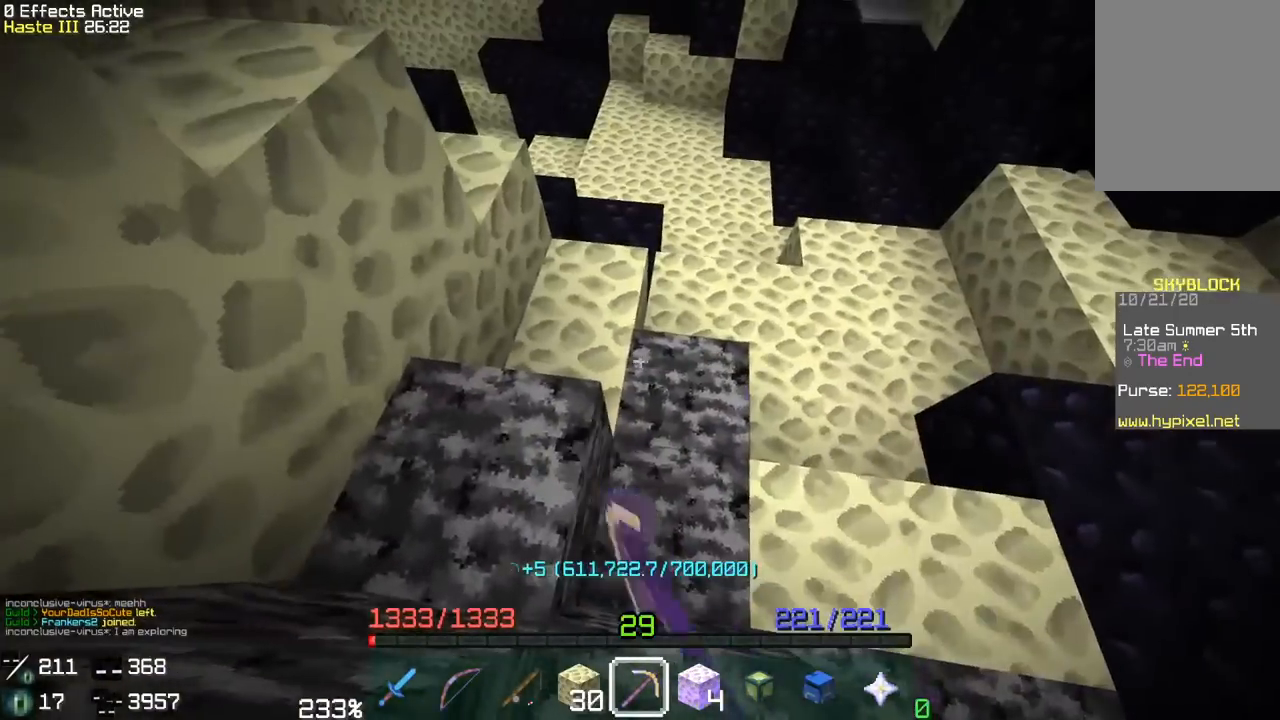
{"keys": ["w"], "mouse": ["left"], "events": []}
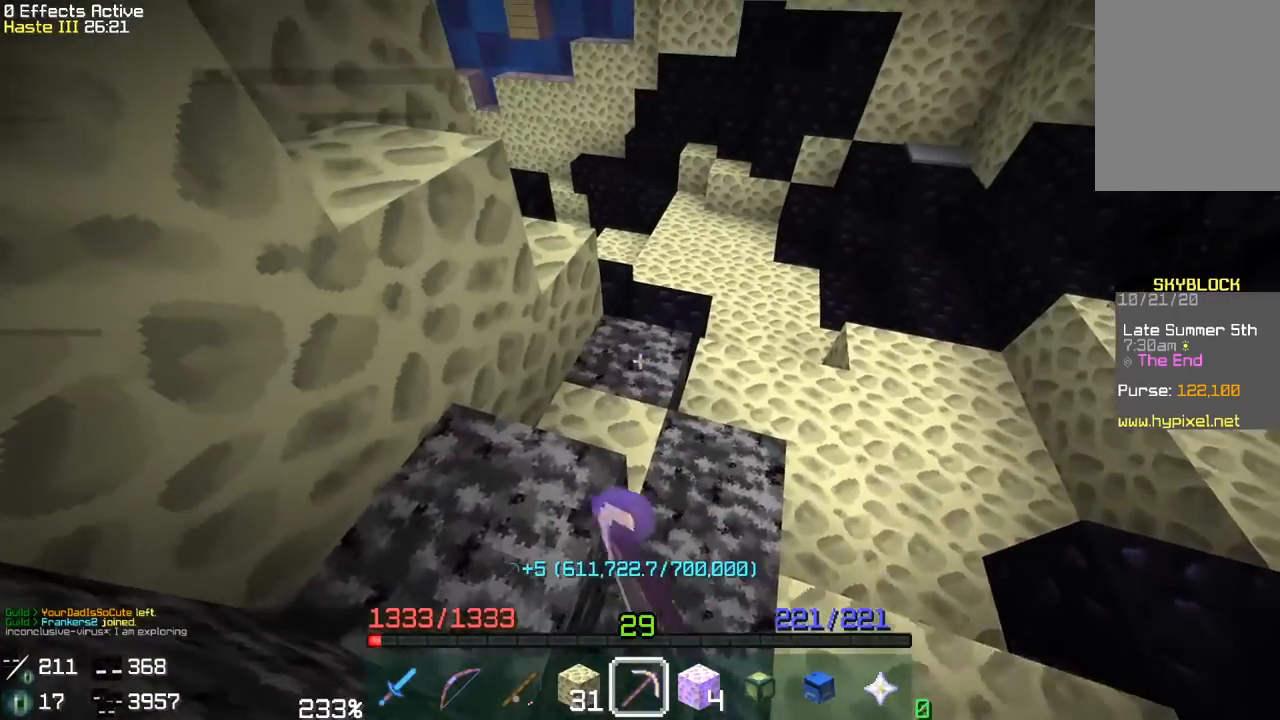
{"keys": ["w"], "mouse": ["left"], "events": []}
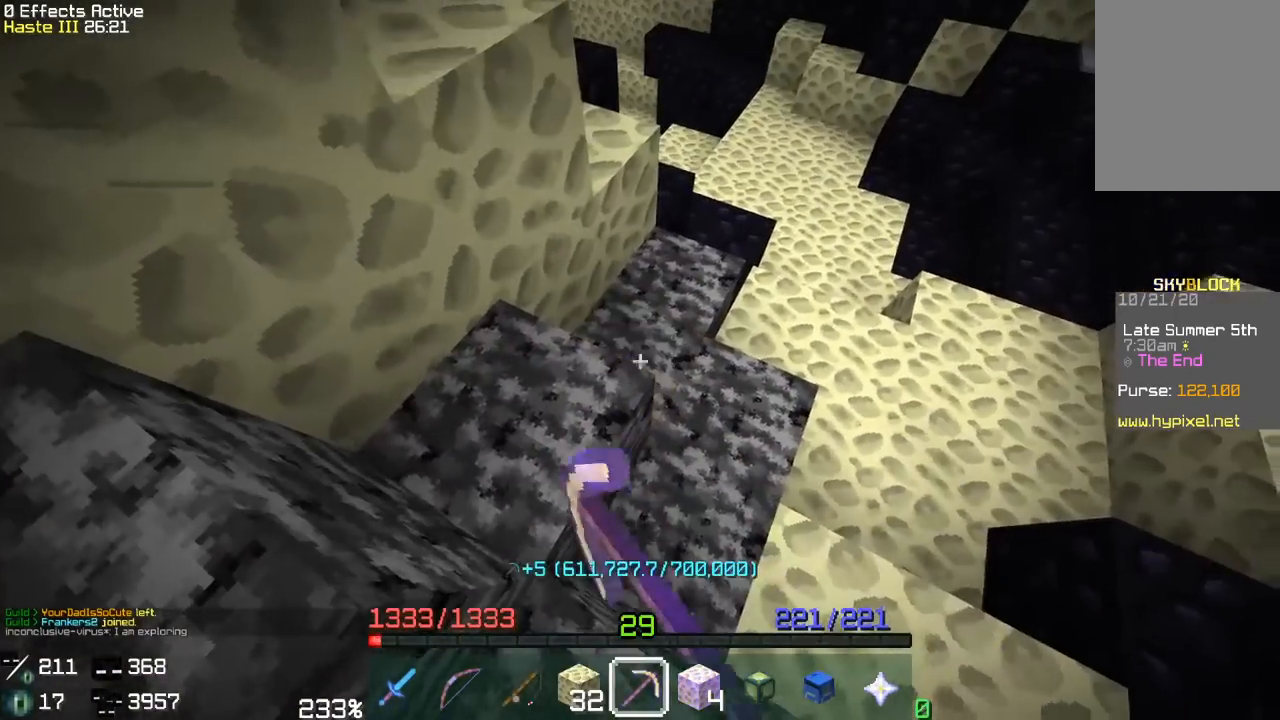
{"keys": ["a", "w"], "mouse": ["left"], "events": [[133, "a", "down"]]}
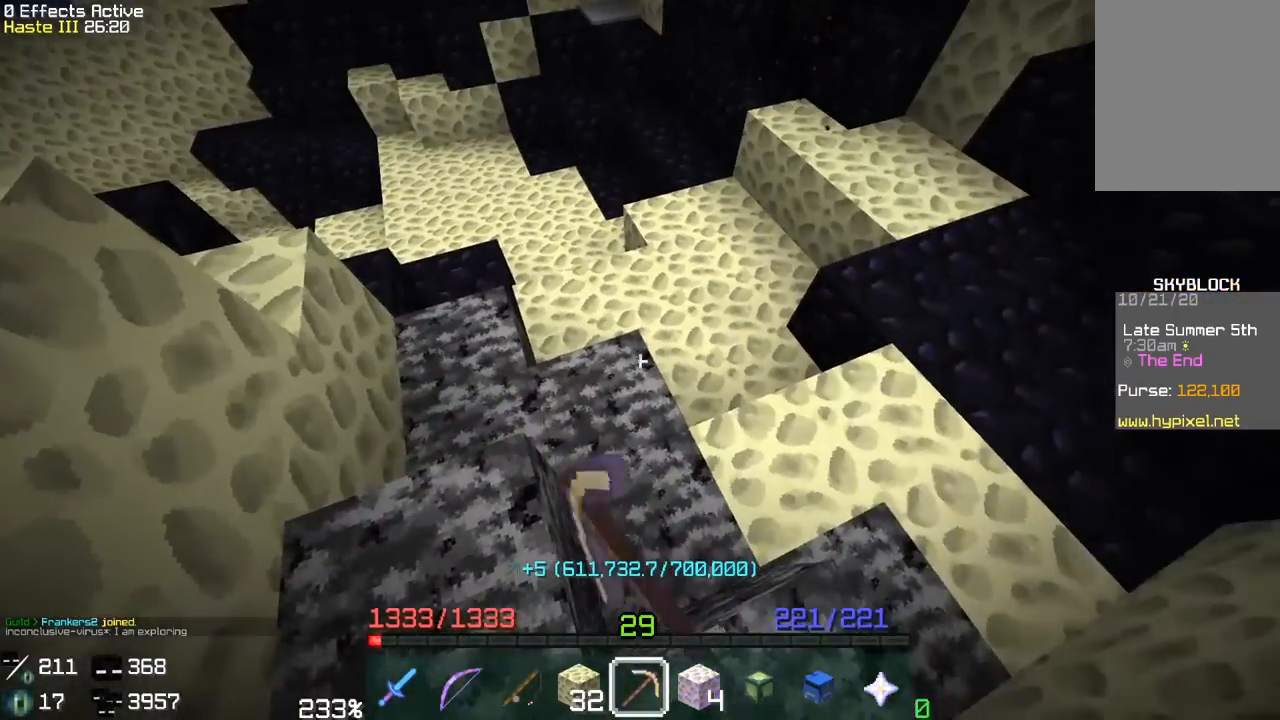
{"keys": ["w"], "mouse": ["left"], "events": [[467, "a", "up"]]}
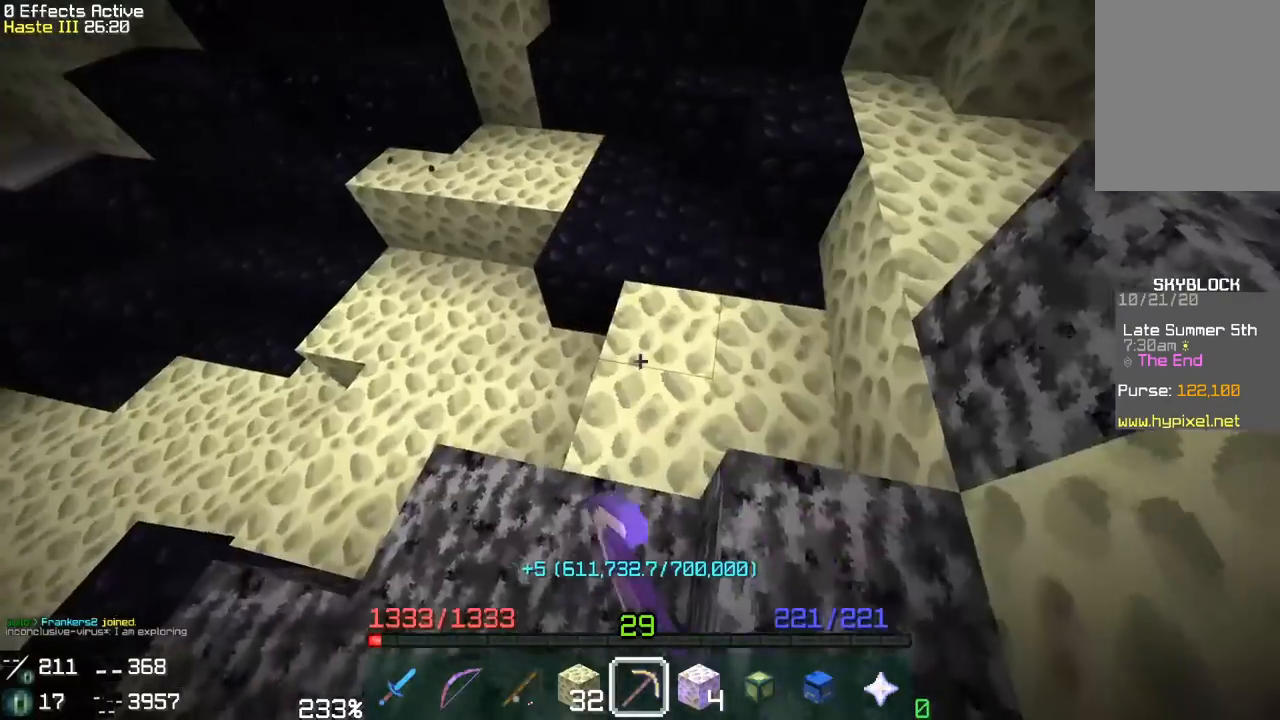
{"keys": ["w"], "mouse": ["left"], "events": [[17, "d", "down"], [200, "d", "up"]]}
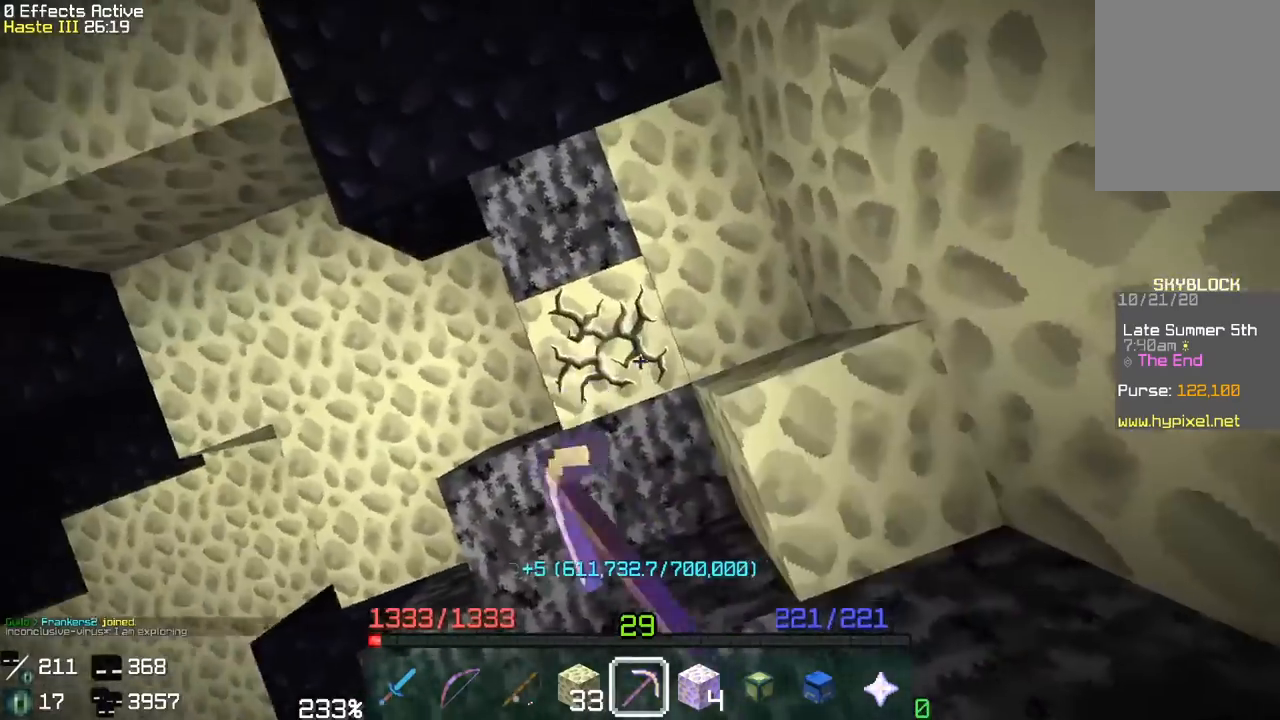
{"keys": [], "mouse": ["left"], "events": [[17, "w", "up"], [117, "d", "down"], [267, "d", "up"]]}
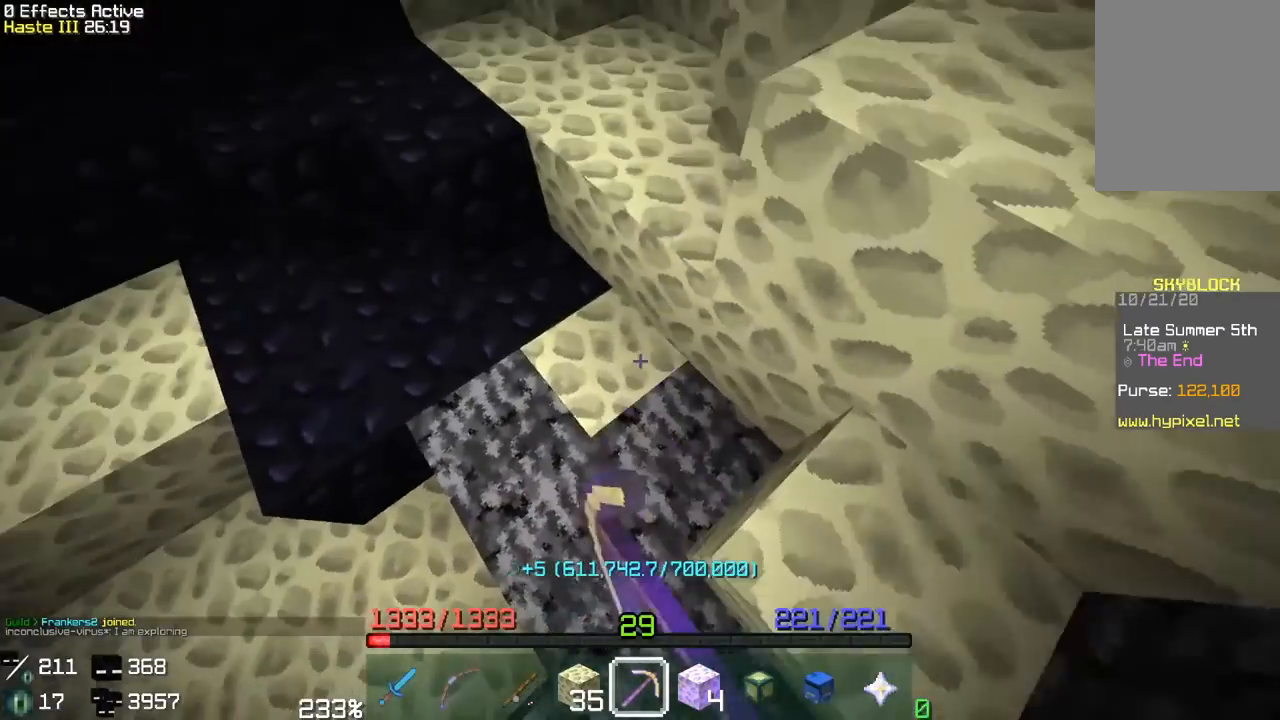
{"keys": ["w"], "mouse": ["left"], "events": [[400, "w", "down"]]}
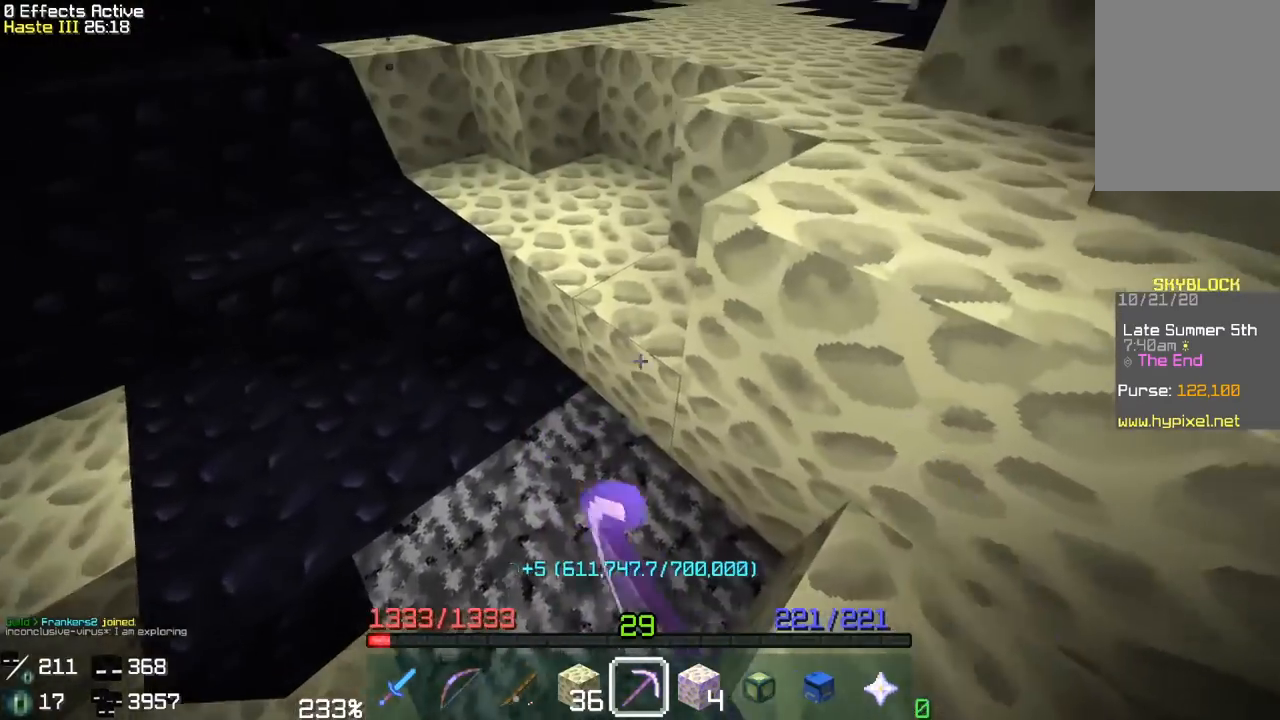
{"keys": ["a", "w"], "mouse": ["left"], "events": [[267, "a", "down"]]}
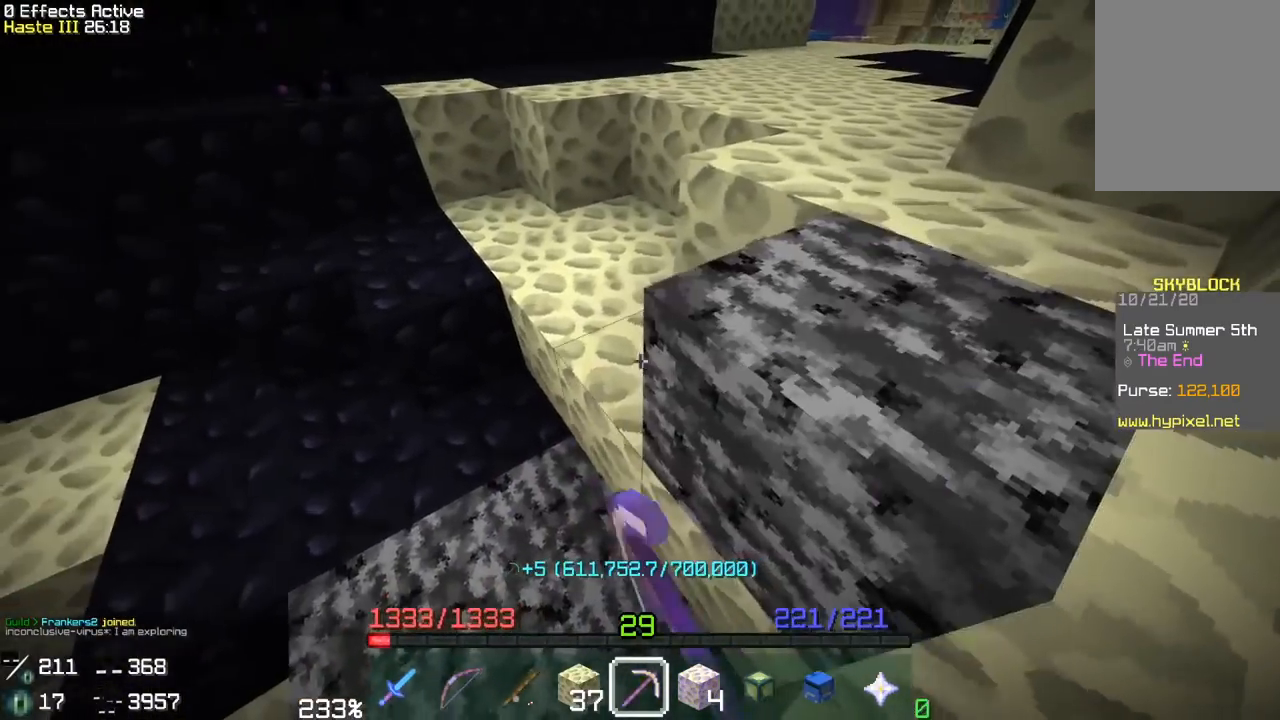
{"keys": ["a", "w"], "mouse": ["left"], "events": []}
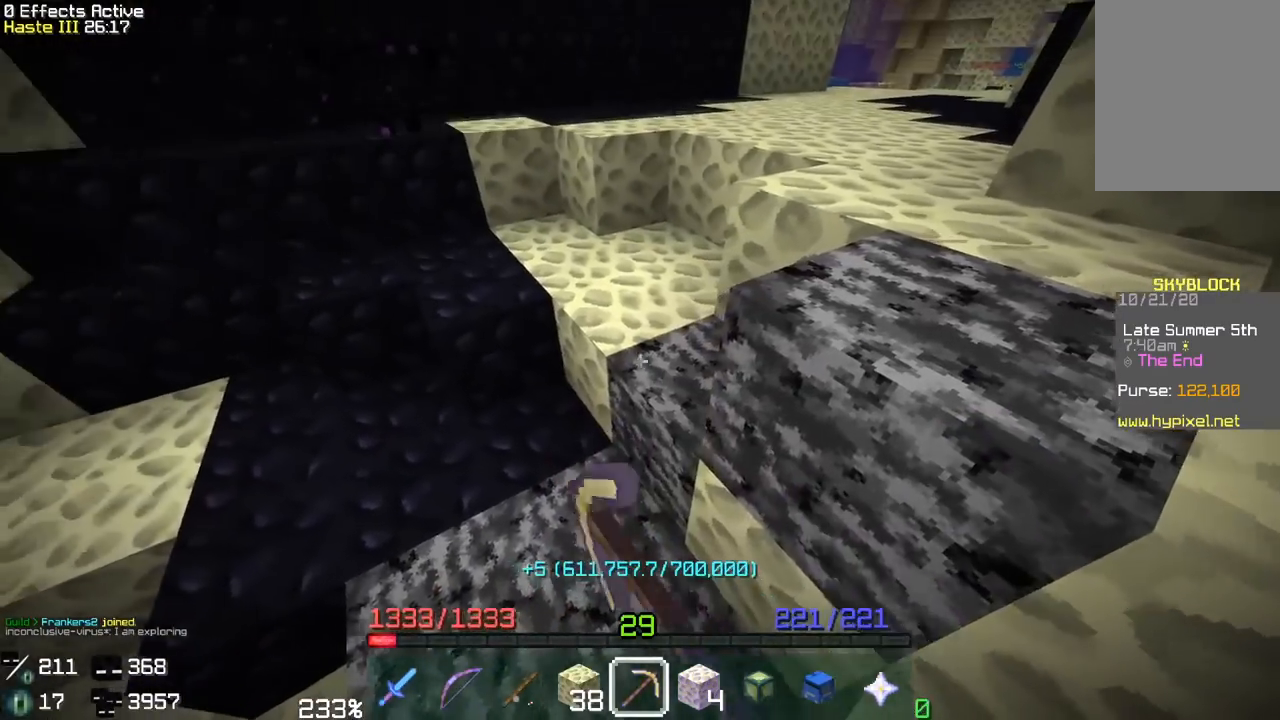
{"keys": ["a", "w"], "mouse": ["left"], "events": []}